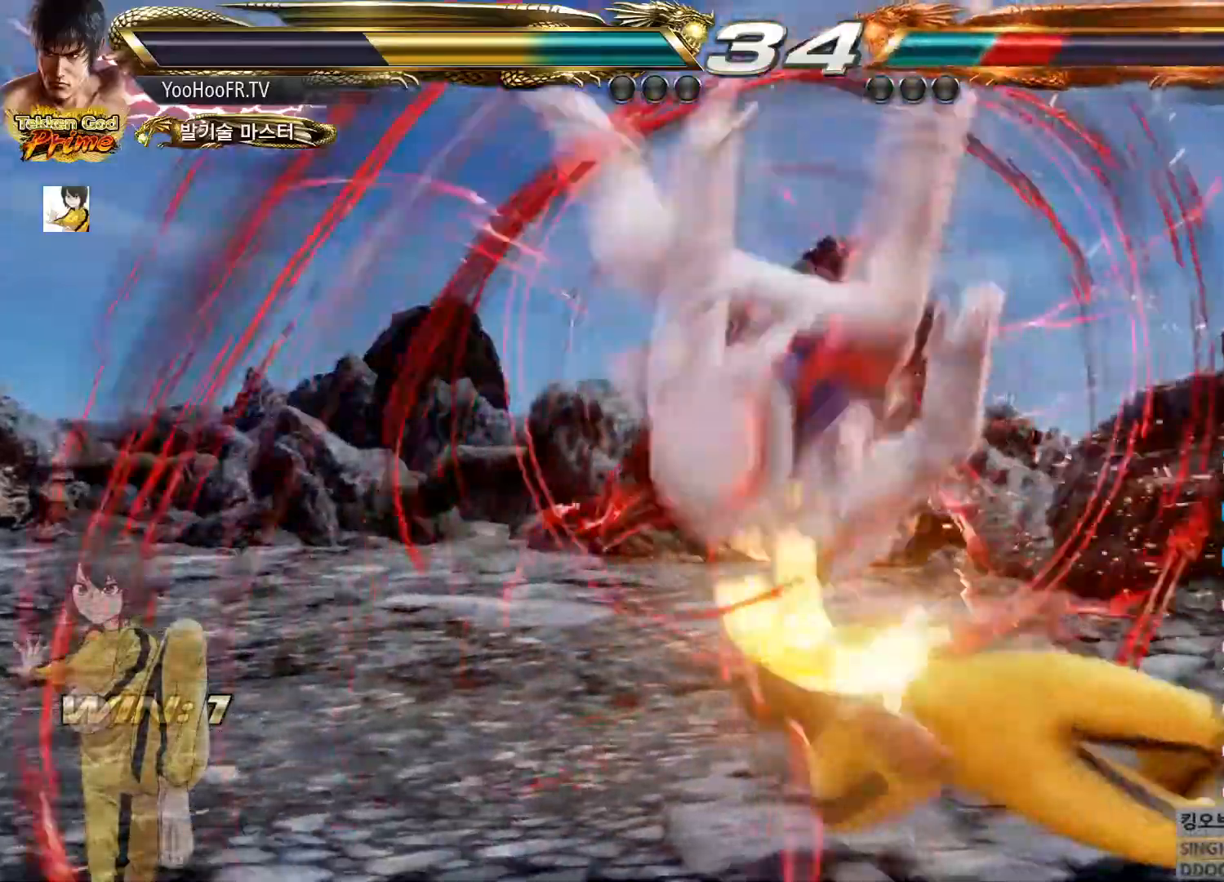
Gameplay with a controller (arcade stick); each line is a JSON object with the inputs held at the frame after it. "events" lists button and stick changes between this image and that frame as [ms after this image, input, new state], when the widget could be followed in between. Not read: L3 R3.
{"buttons": [], "left_stick": "center", "events": [[300, "left_stick", "up"], [484, "left_stick", "center"]]}
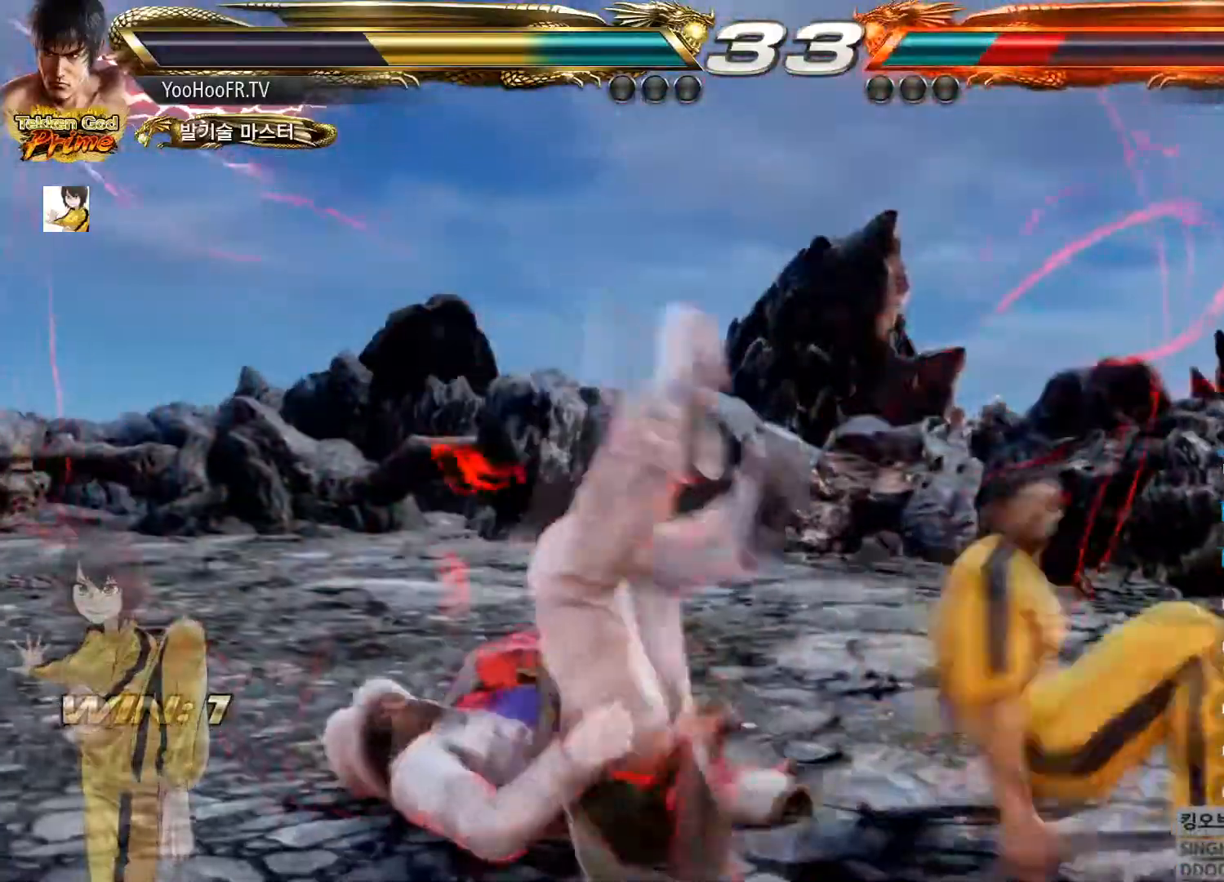
{"buttons": [], "left_stick": "center", "events": [[134, "CROSS", "down"], [200, "CROSS", "up"], [217, "CROSS", "down"], [267, "CROSS", "up"], [351, "CROSS", "down"], [434, "CROSS", "up"]]}
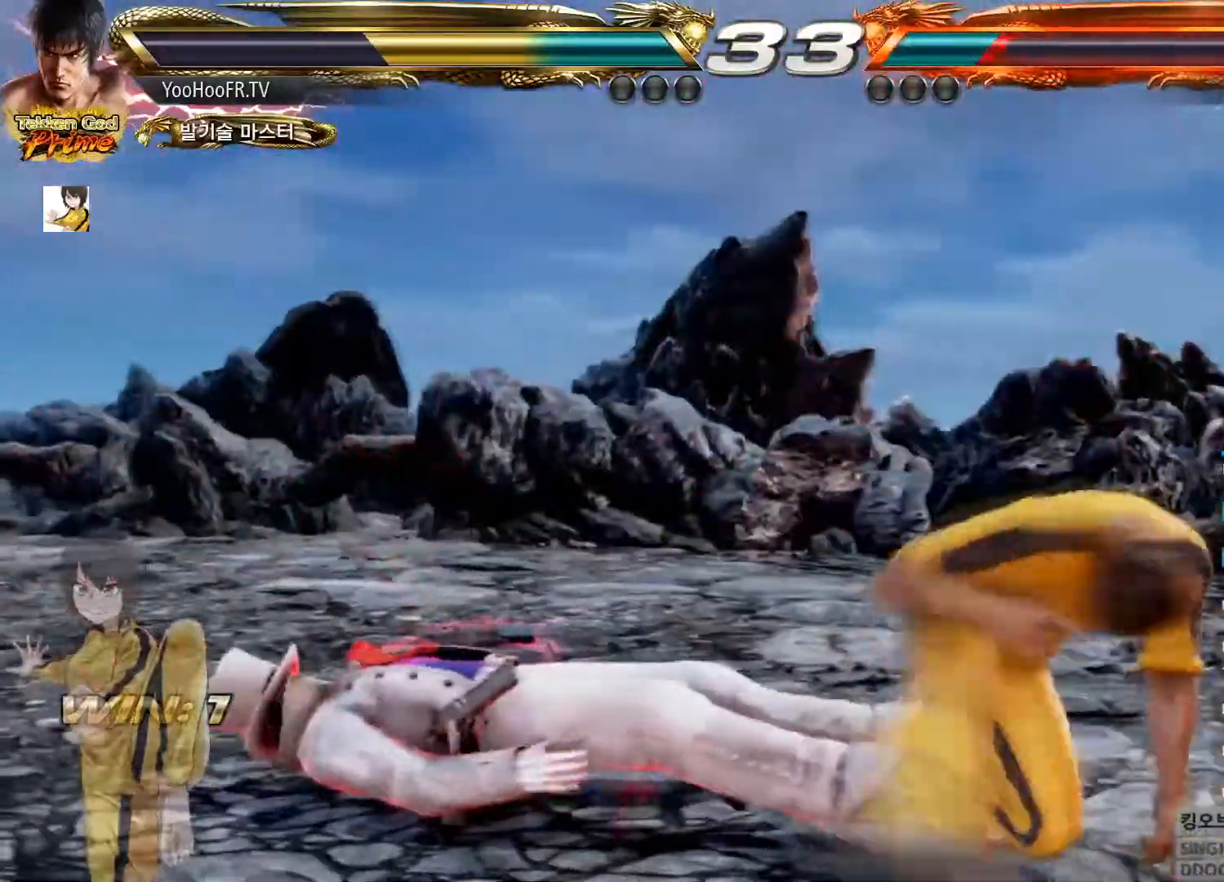
{"buttons": ["CROSS"], "left_stick": "center", "events": [[16, "CROSS", "down"], [383, "left_stick", "left"], [450, "left_stick", "center"]]}
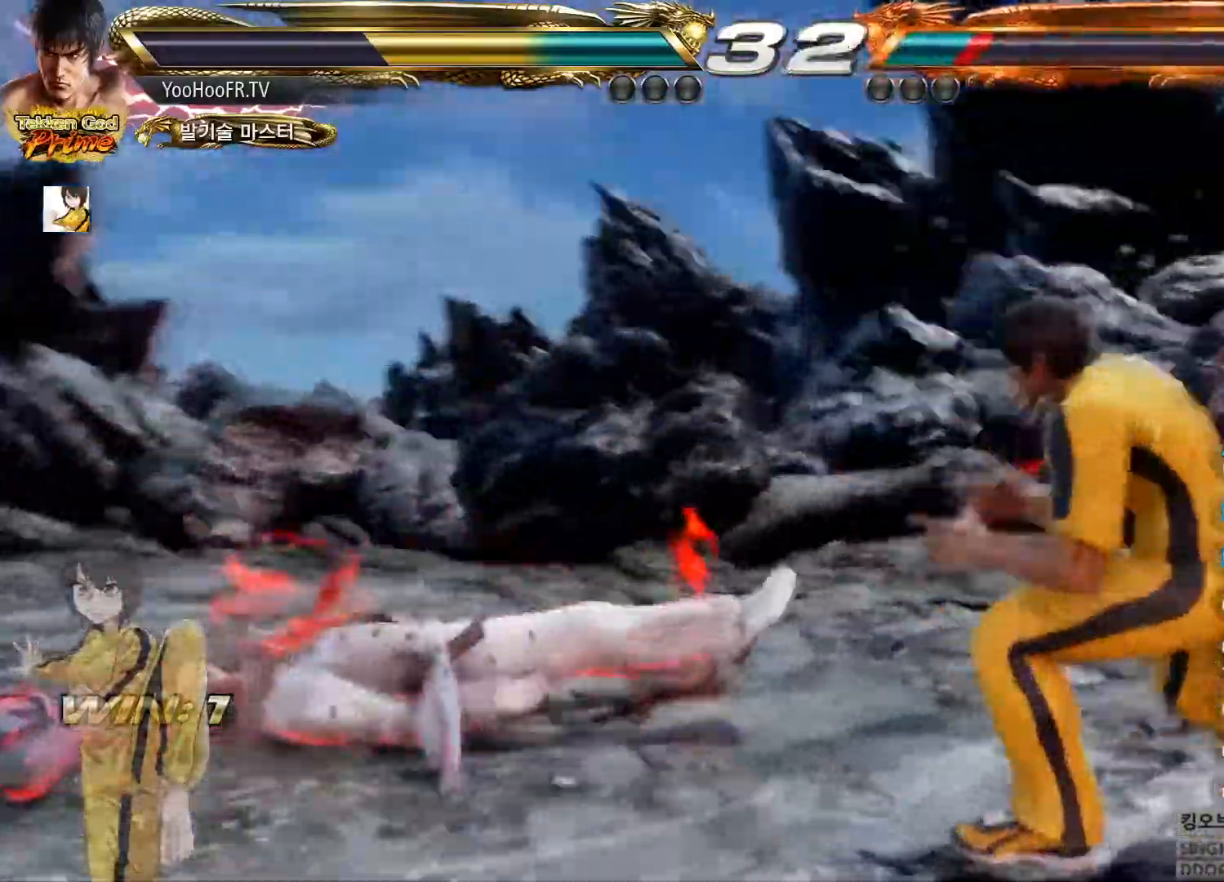
{"buttons": ["CROSS"], "left_stick": "center", "events": [[17, "left_stick", "left"], [184, "CIRCLE", "down"], [284, "left_stick", "center"], [367, "CIRCLE", "up"]]}
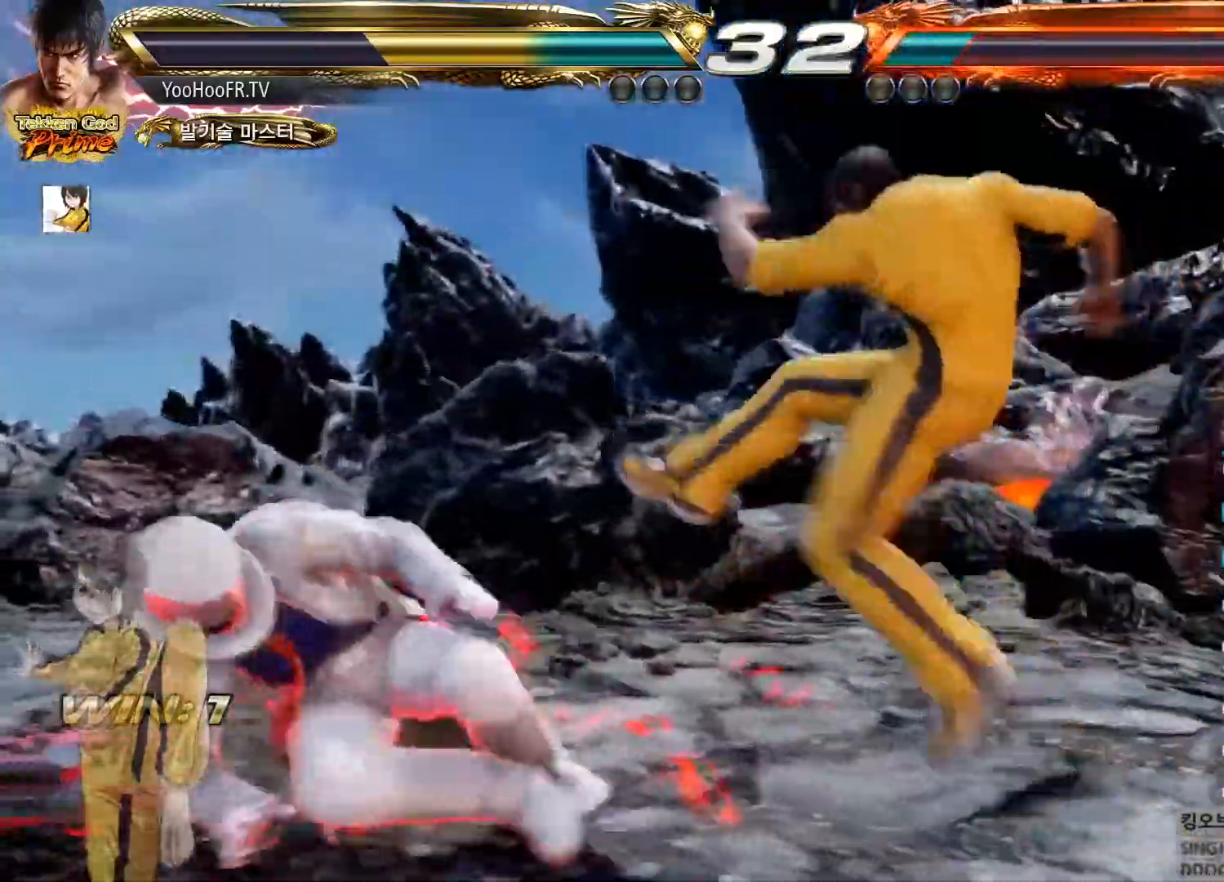
{"buttons": [], "left_stick": "right", "events": [[200, "CROSS", "up"], [283, "left_stick", "right"]]}
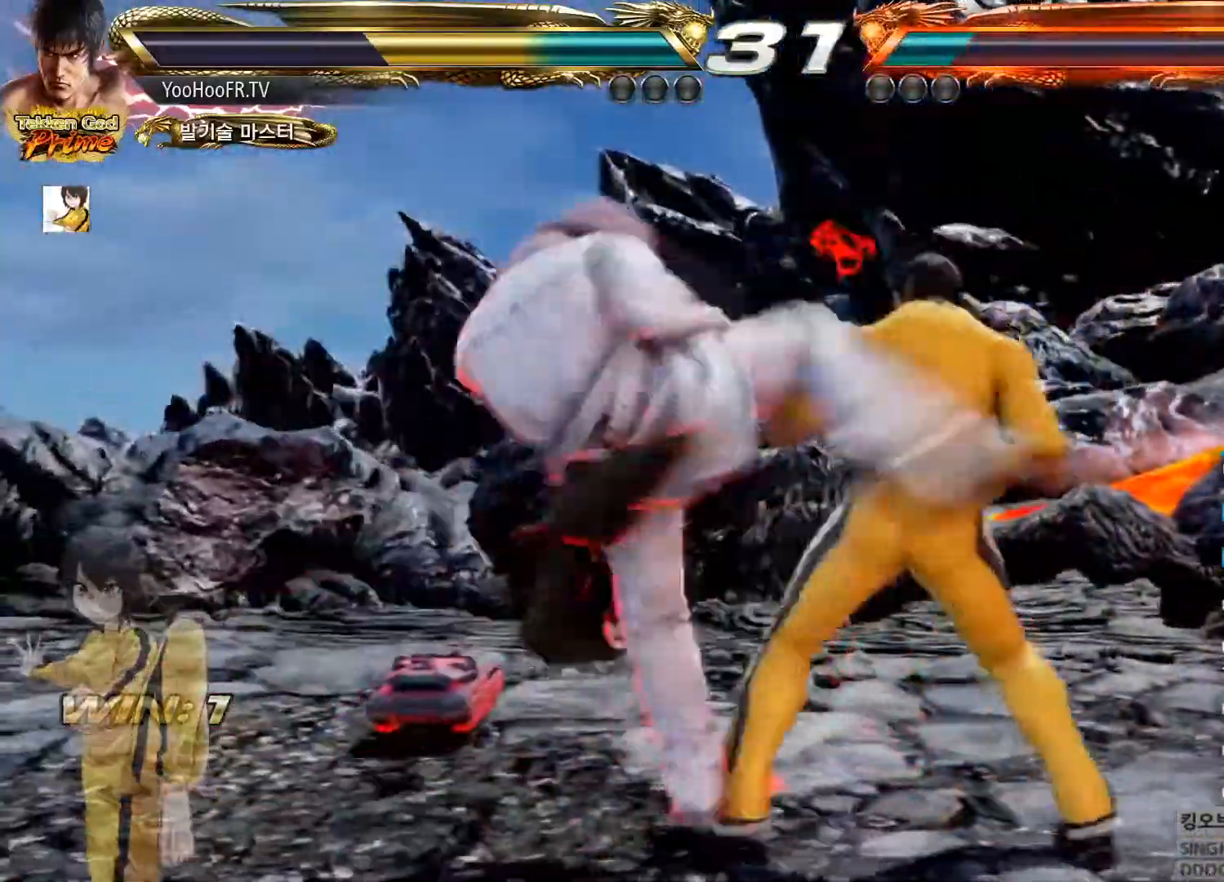
{"buttons": [], "left_stick": "right", "events": []}
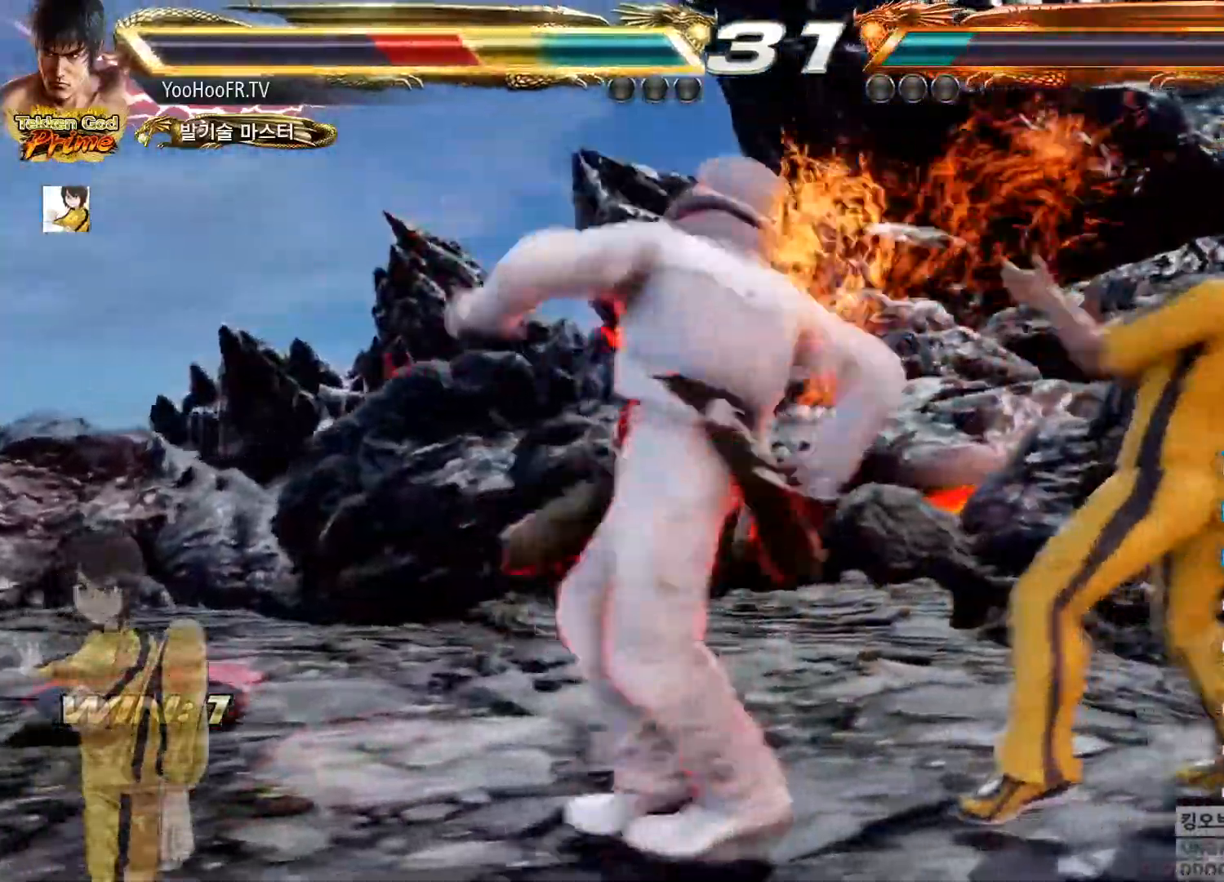
{"buttons": [], "left_stick": "right", "events": [[66, "left_stick", "center"], [233, "left_stick", "right"], [300, "left_stick", "center"], [383, "left_stick", "right"]]}
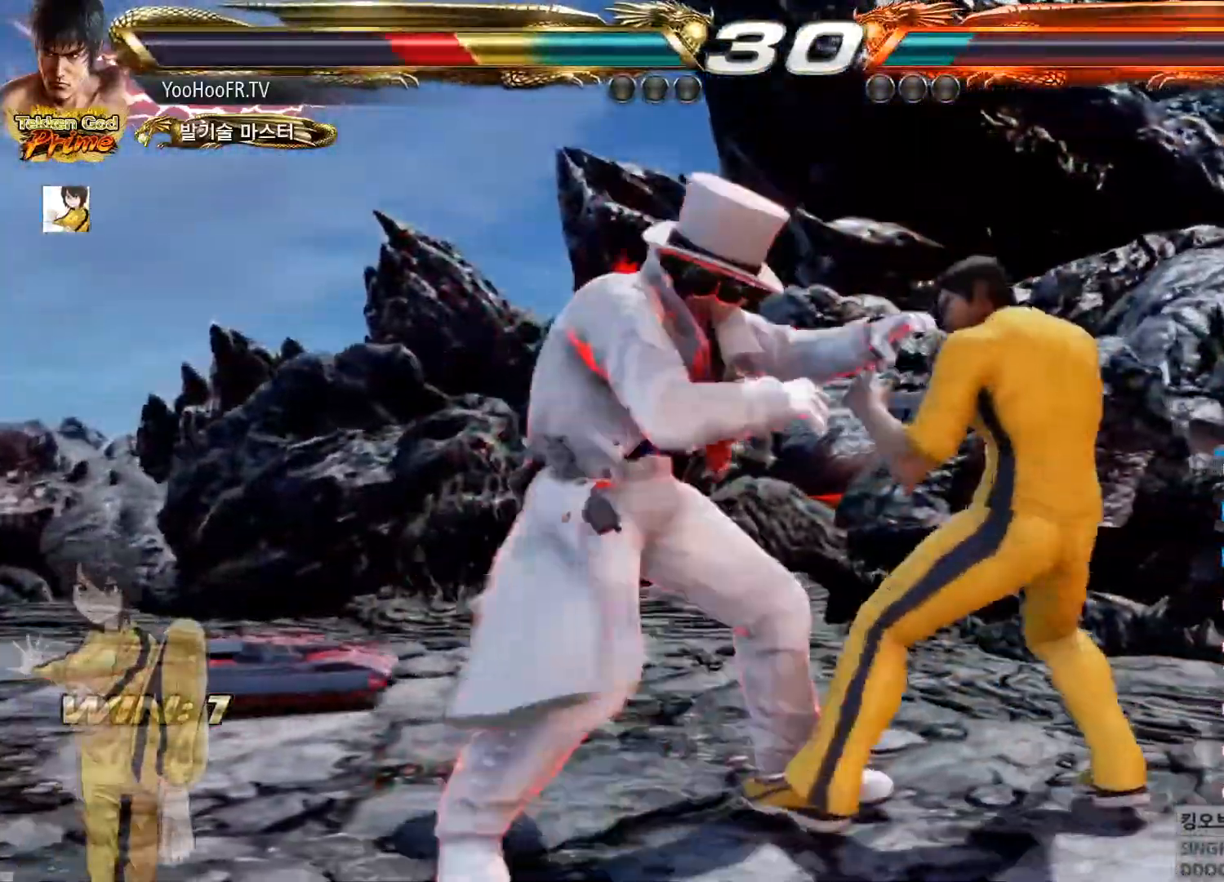
{"buttons": [], "left_stick": "right"}
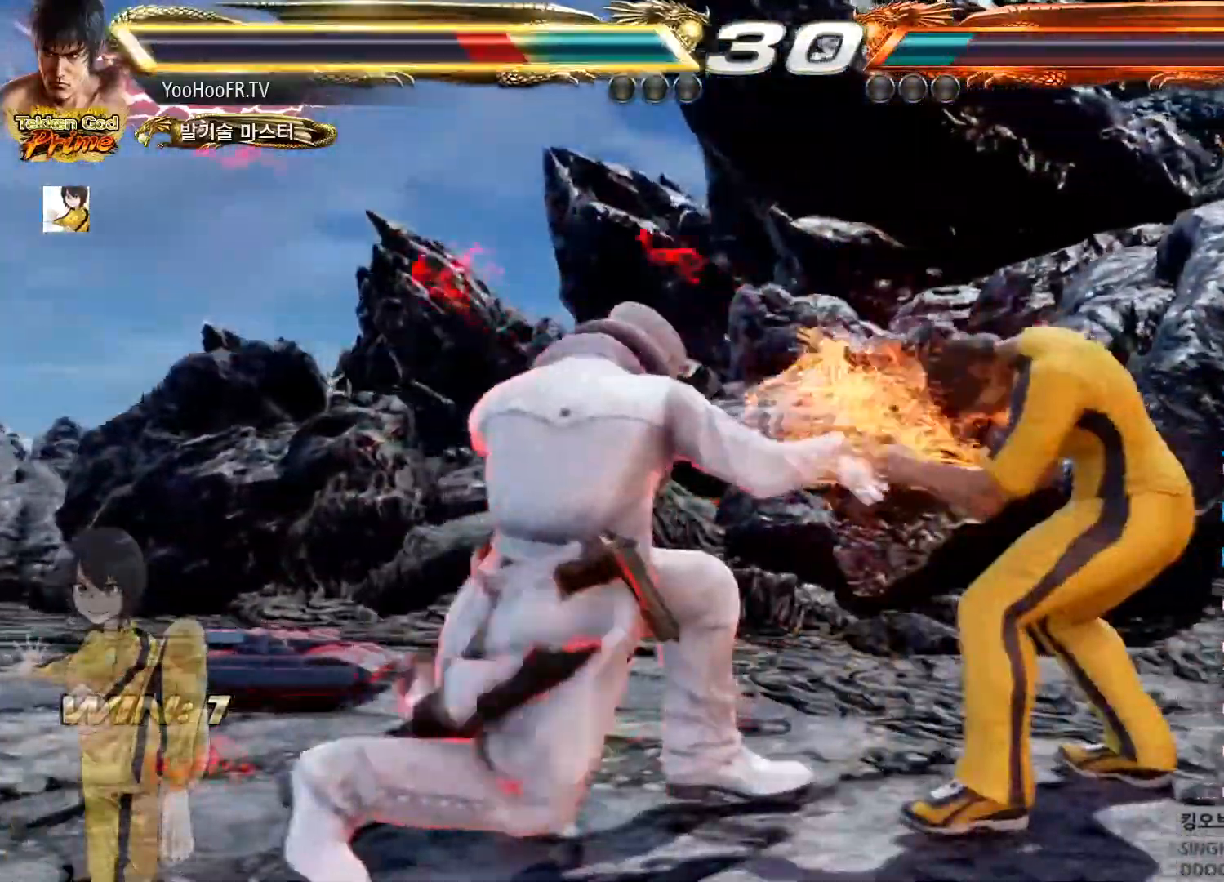
{"buttons": [], "left_stick": "right", "events": []}
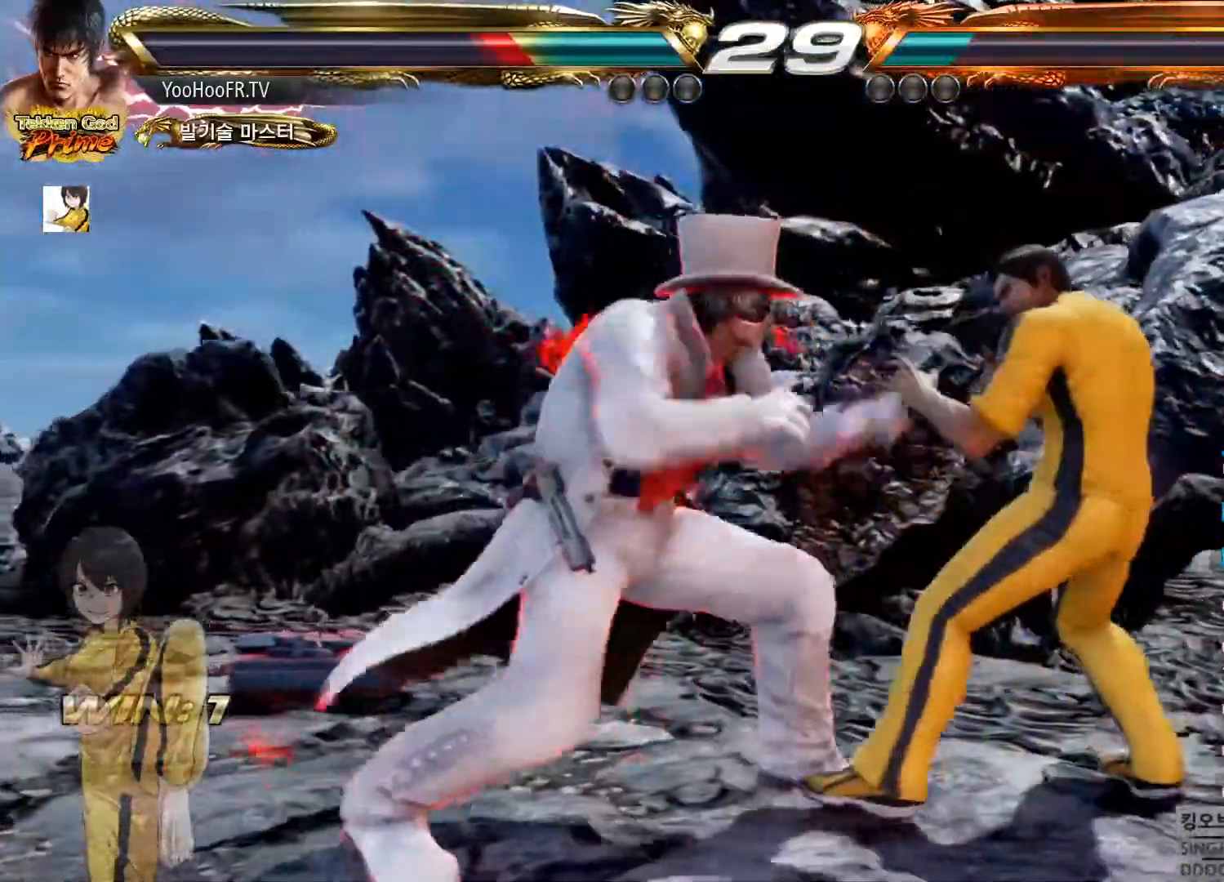
{"buttons": [], "left_stick": "right", "events": [[300, "SQUARE", "down"], [300, "TRIANGLE", "down"], [367, "SQUARE", "up"], [367, "TRIANGLE", "up"]]}
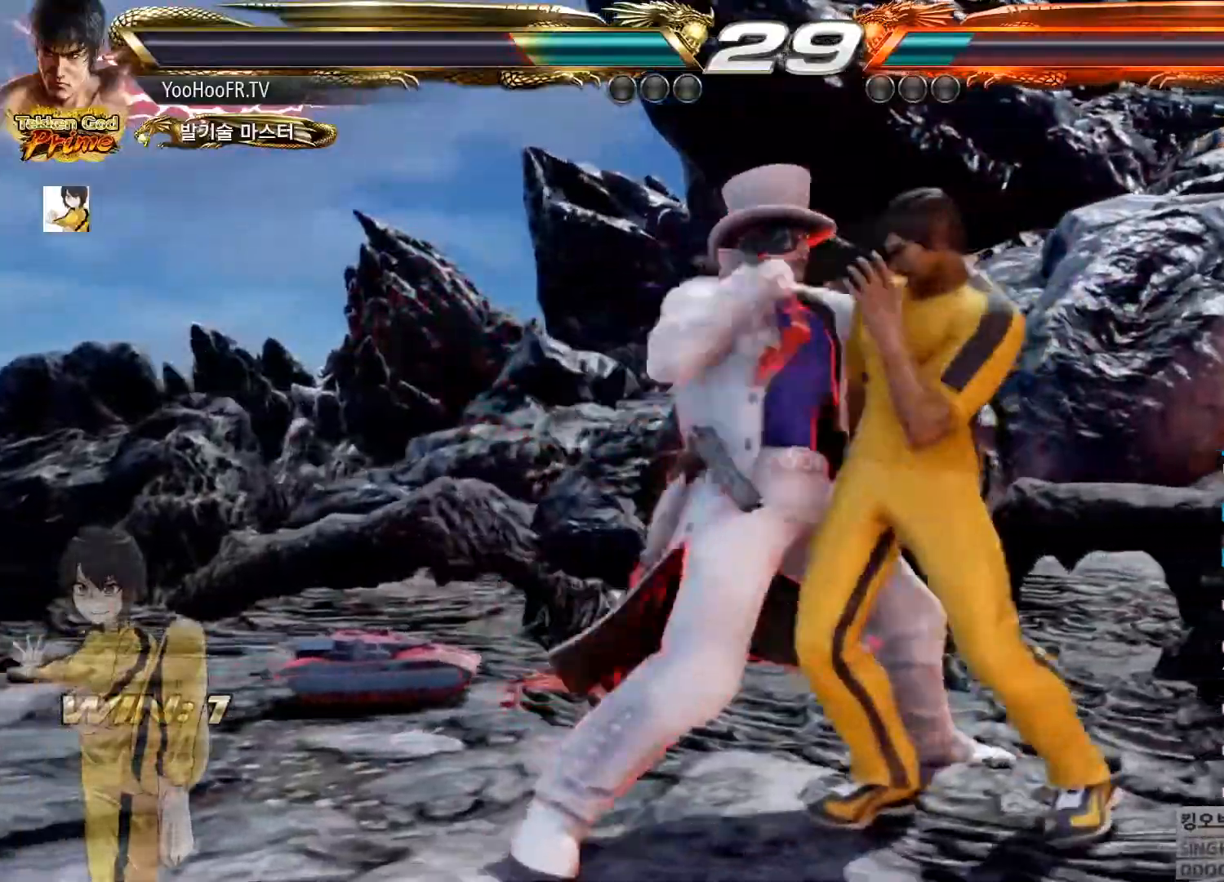
{"buttons": [], "left_stick": "center", "events": [[67, "left_stick", "center"]]}